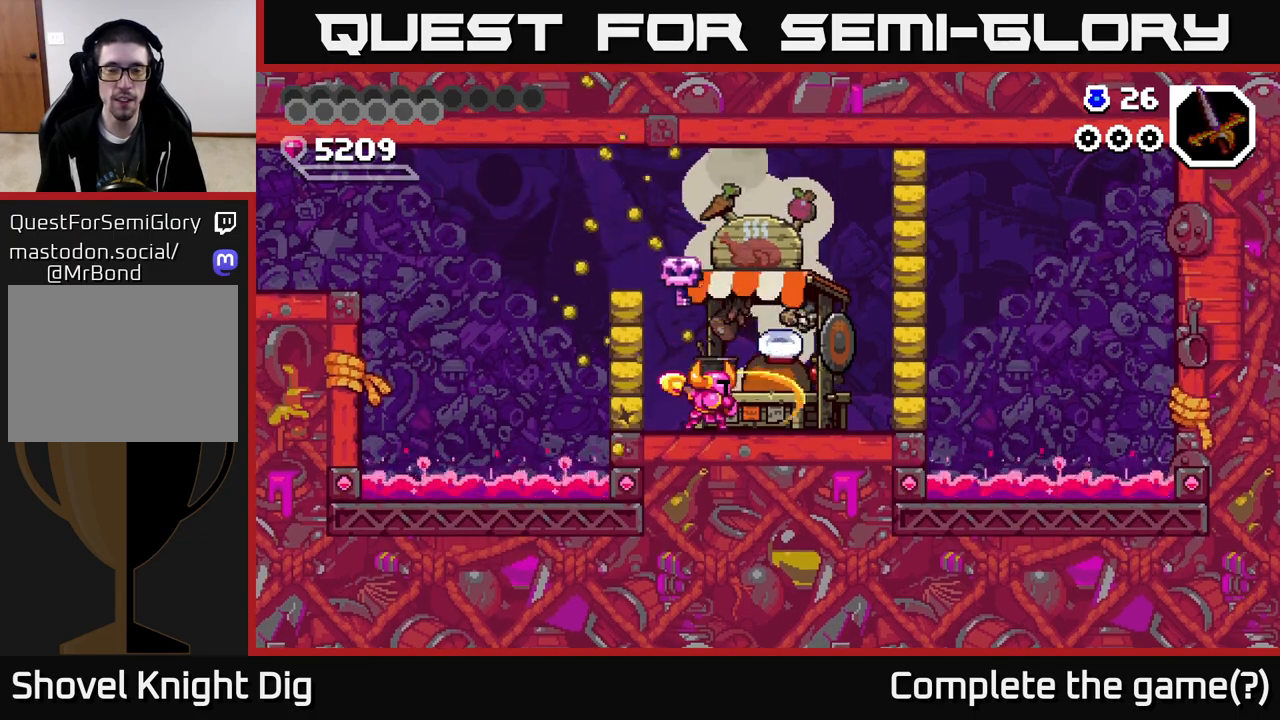
Gameplay with a controller (Xbox layout); each line is a JSON object with the inputs held at the frame after it. "events" lists button and stick changes between this image and that frame as [ms after this image, input, new state], when the widget could be followed in between. Not read: left_stick.
{"buttons": [], "right_stick": "center", "events": [[33, "DPAD_RIGHT", "up"], [100, "X", "down"], [200, "X", "up"]]}
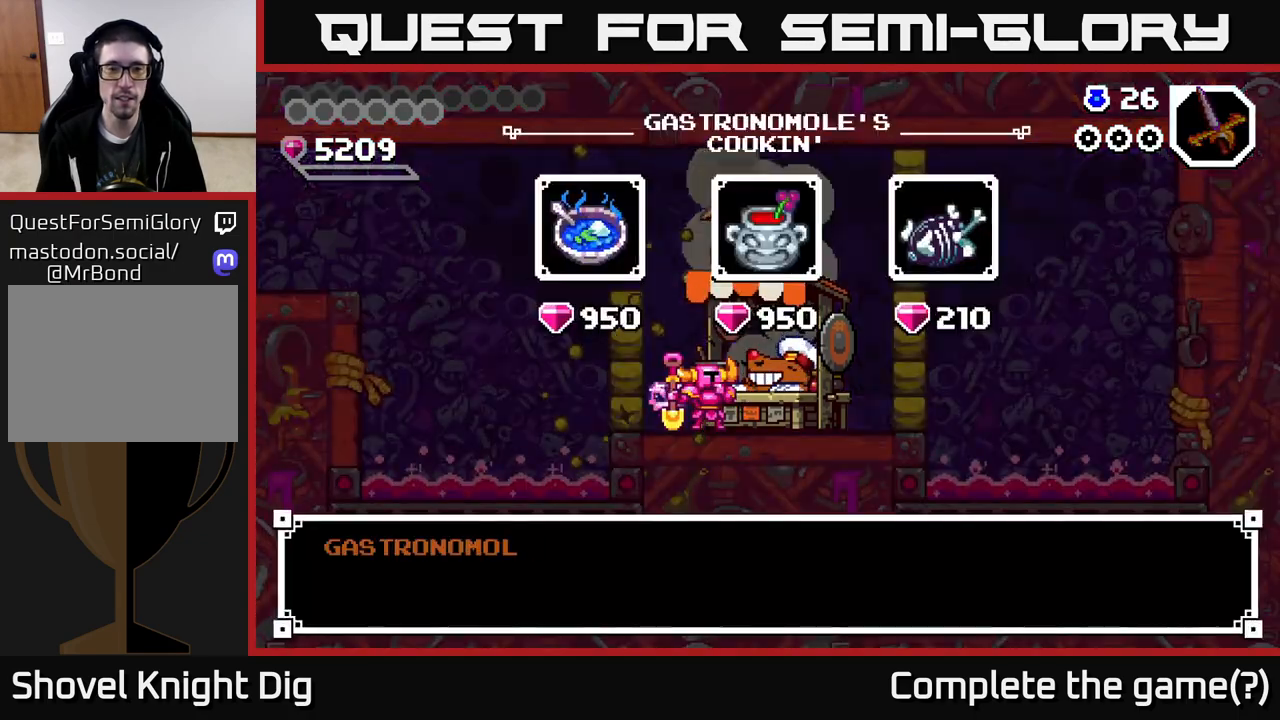
{"buttons": [], "right_stick": "center", "events": [[167, "A", "down"], [300, "A", "up"]]}
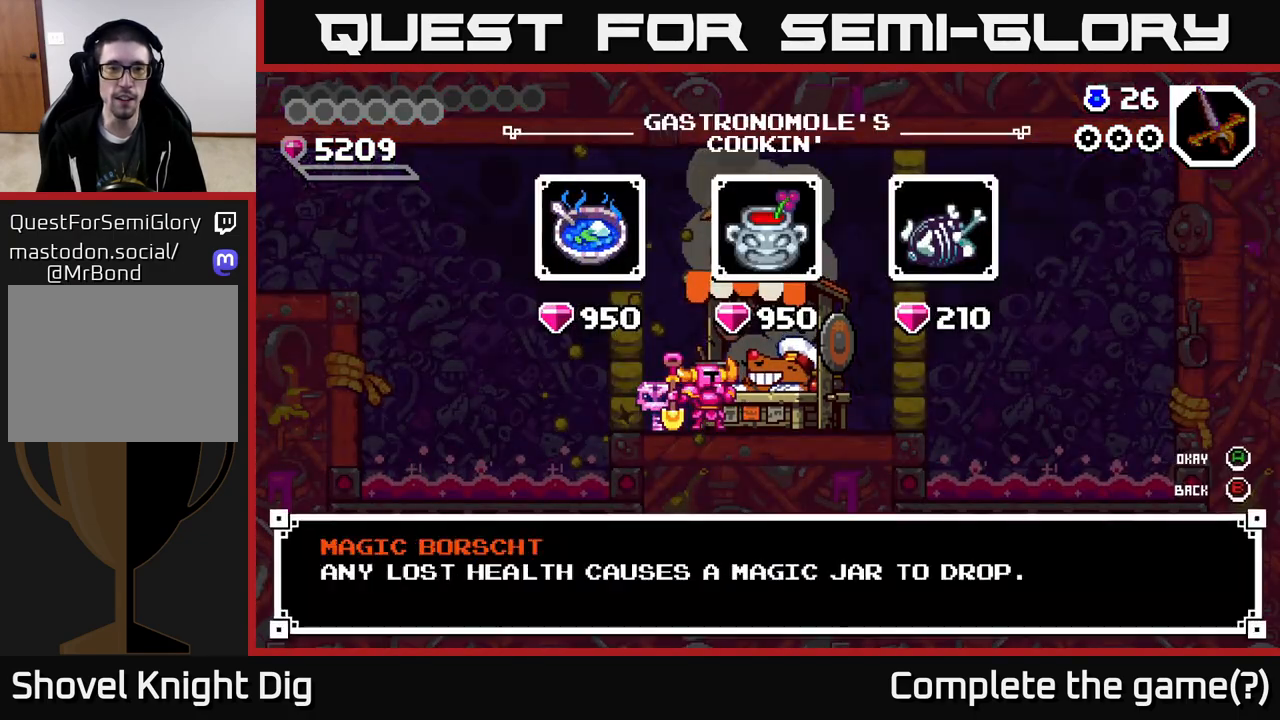
{"buttons": [], "right_stick": "center", "events": [[50, "A", "down"], [117, "A", "up"], [300, "DPAD_RIGHT", "down"], [367, "DPAD_RIGHT", "up"]]}
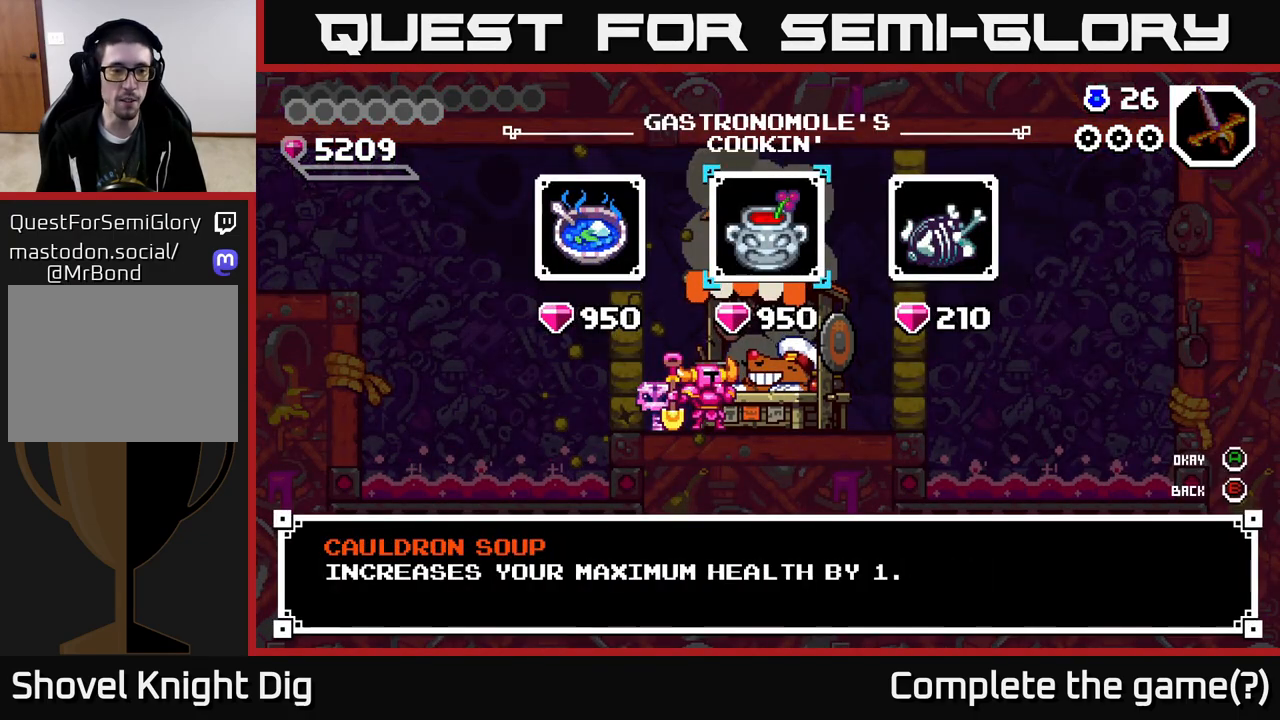
{"buttons": [], "right_stick": "center", "events": [[50, "DPAD_LEFT", "down"], [167, "DPAD_LEFT", "up"]]}
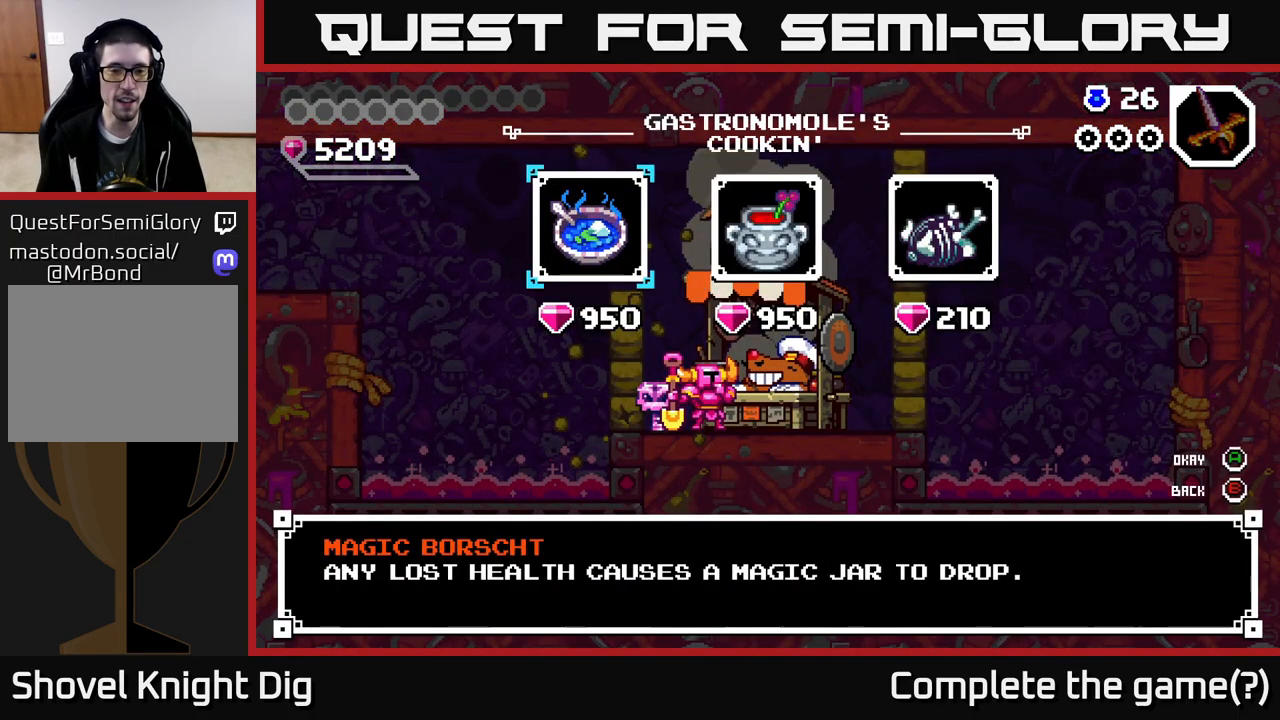
{"buttons": [], "right_stick": "center", "events": []}
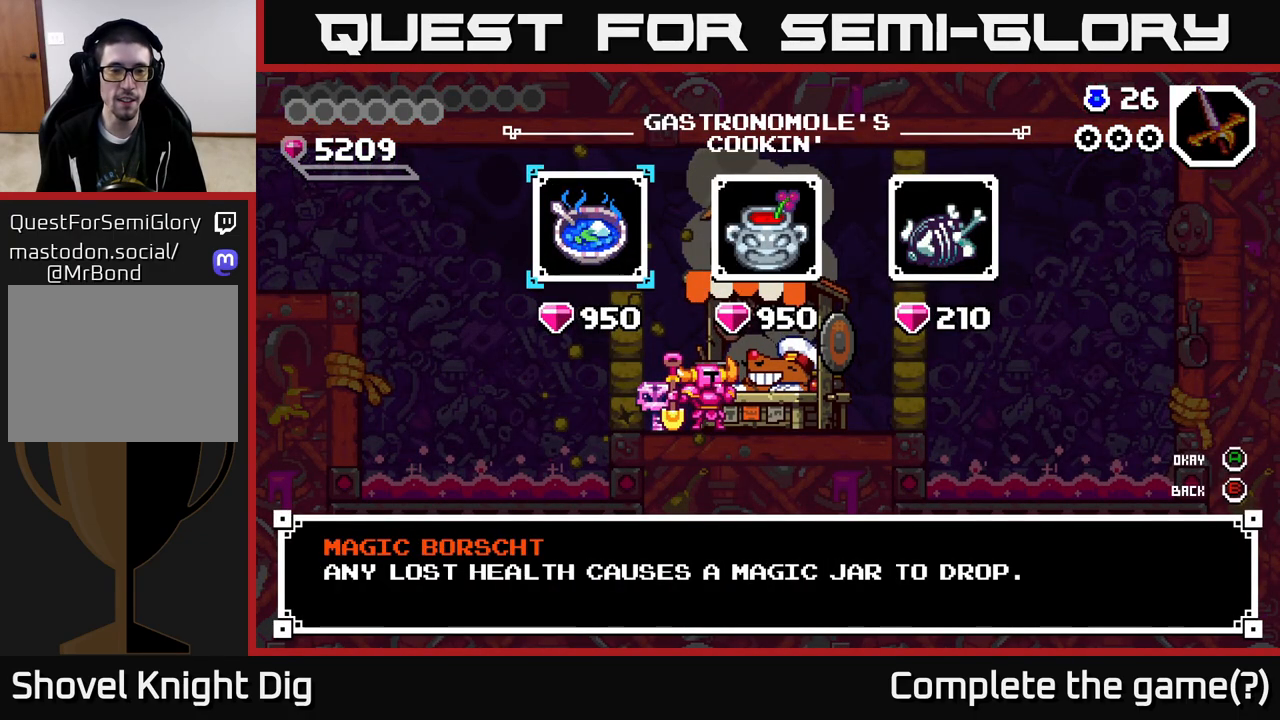
{"buttons": [], "right_stick": "center", "events": [[317, "DPAD_RIGHT", "down"], [483, "DPAD_RIGHT", "up"]]}
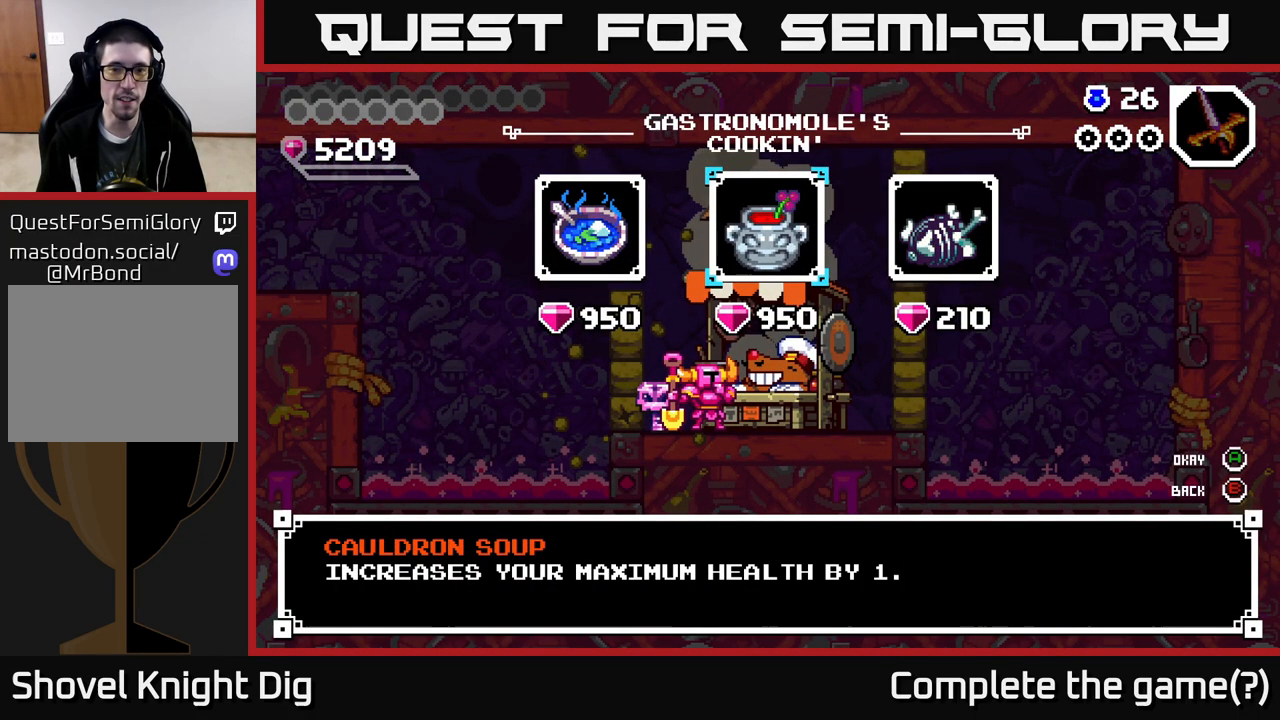
{"buttons": [], "right_stick": "center", "events": []}
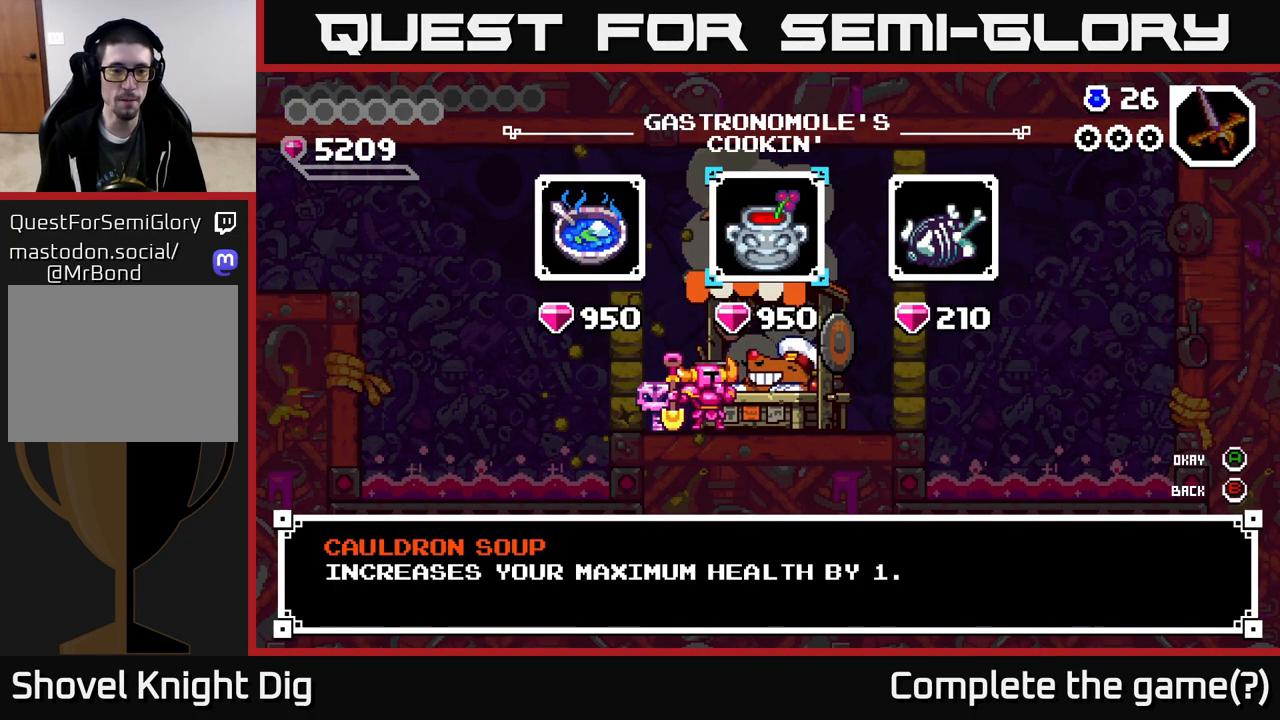
{"buttons": ["DPAD_LEFT"], "right_stick": "center", "events": [[200, "DPAD_RIGHT", "down"], [333, "DPAD_RIGHT", "up"], [433, "DPAD_LEFT", "down"]]}
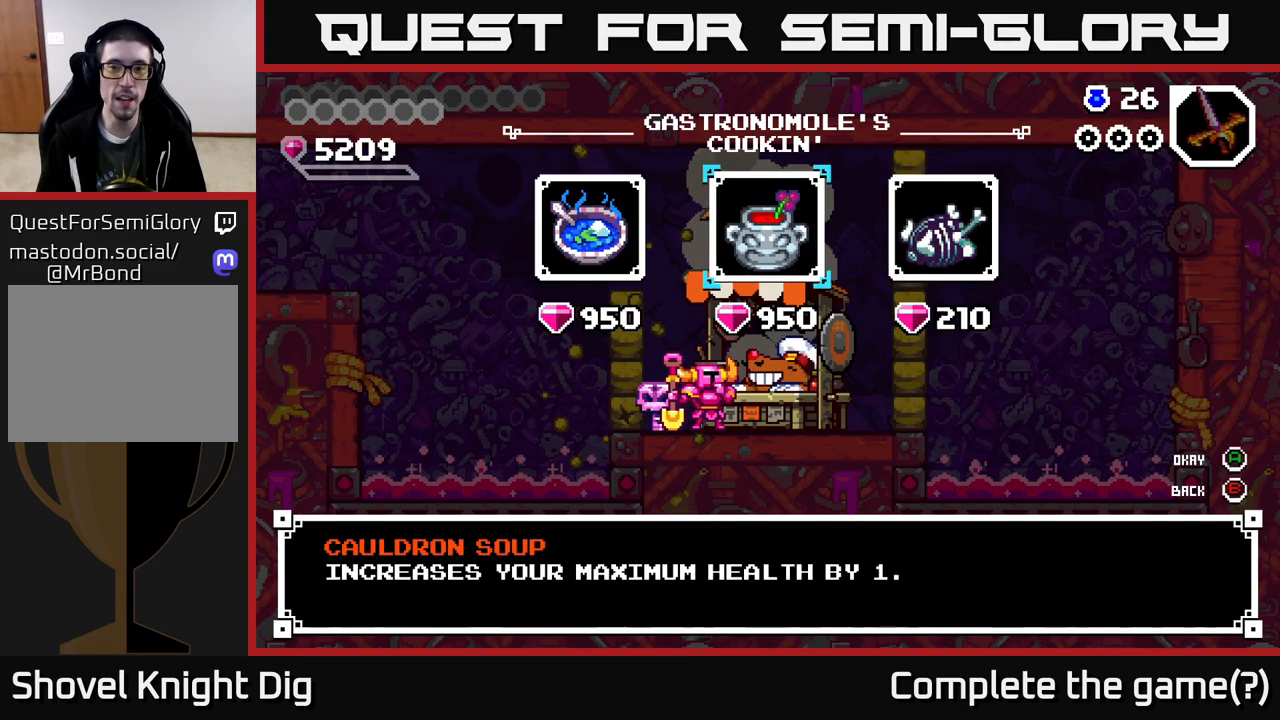
{"buttons": [], "right_stick": "center", "events": [[50, "DPAD_LEFT", "up"], [317, "A", "down"], [417, "A", "up"]]}
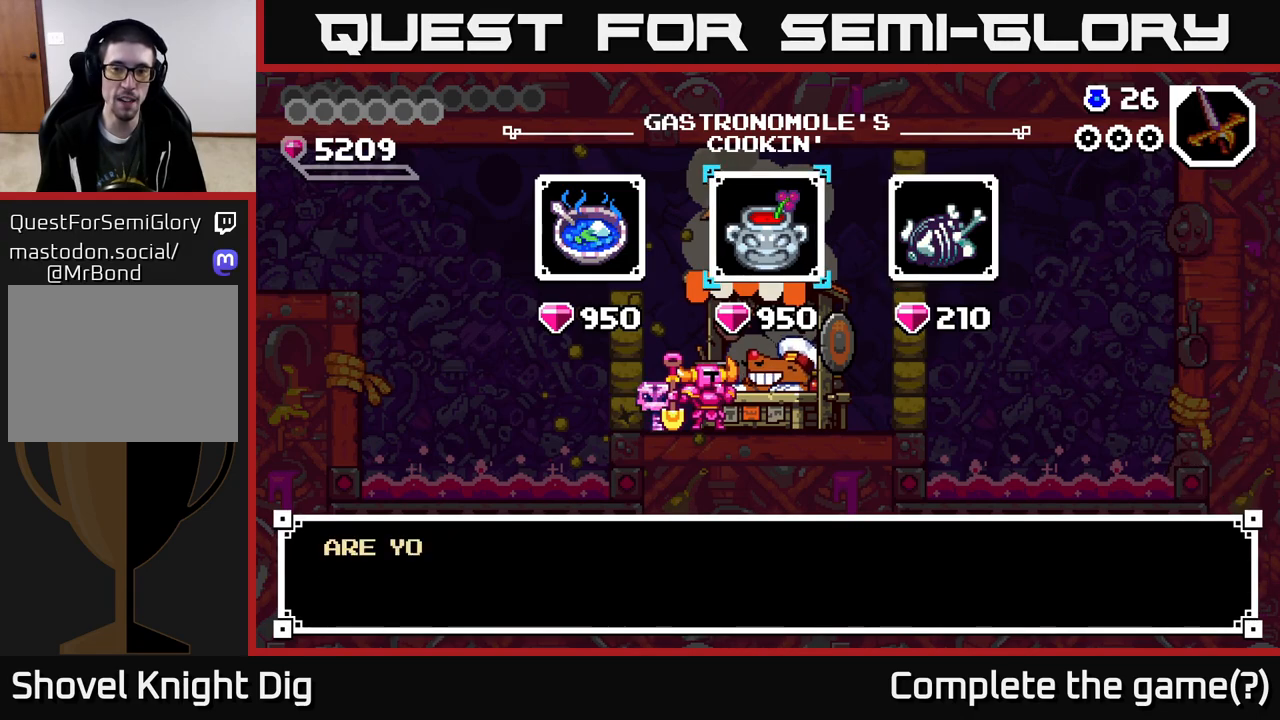
{"buttons": [], "right_stick": "center", "events": [[50, "A", "down"], [117, "A", "up"], [367, "A", "down"], [500, "A", "up"]]}
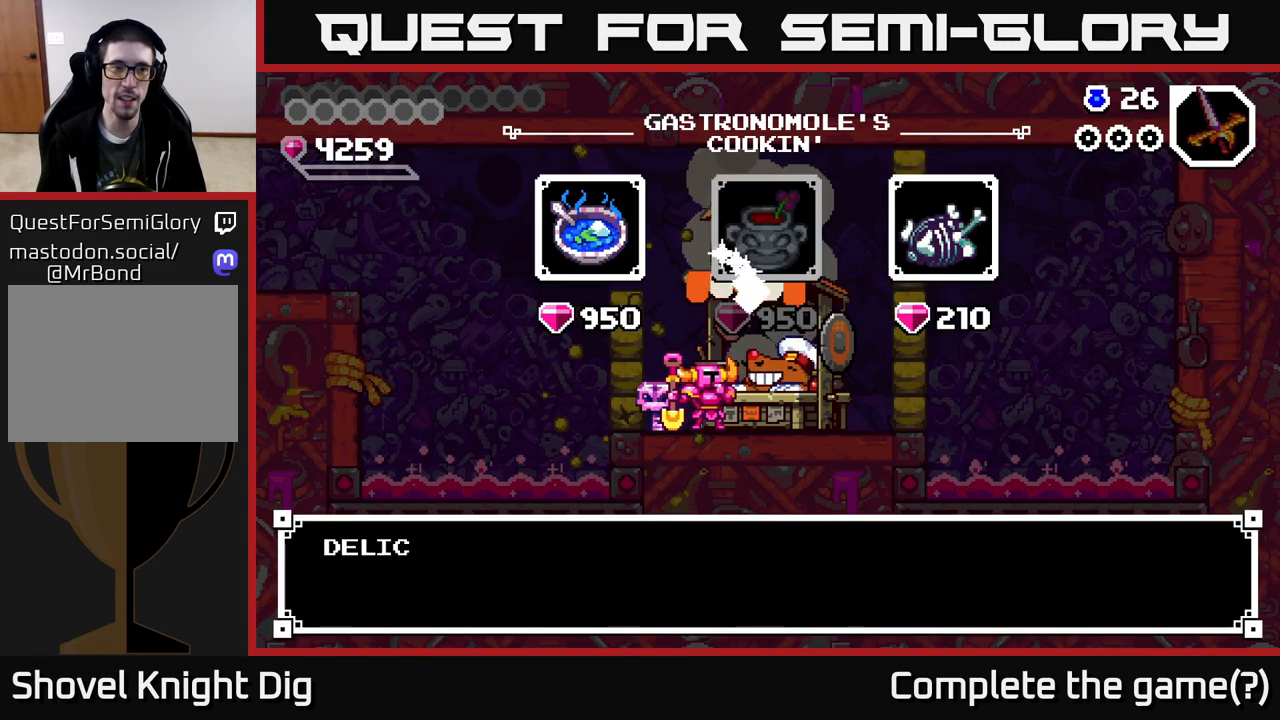
{"buttons": [], "right_stick": "center", "events": []}
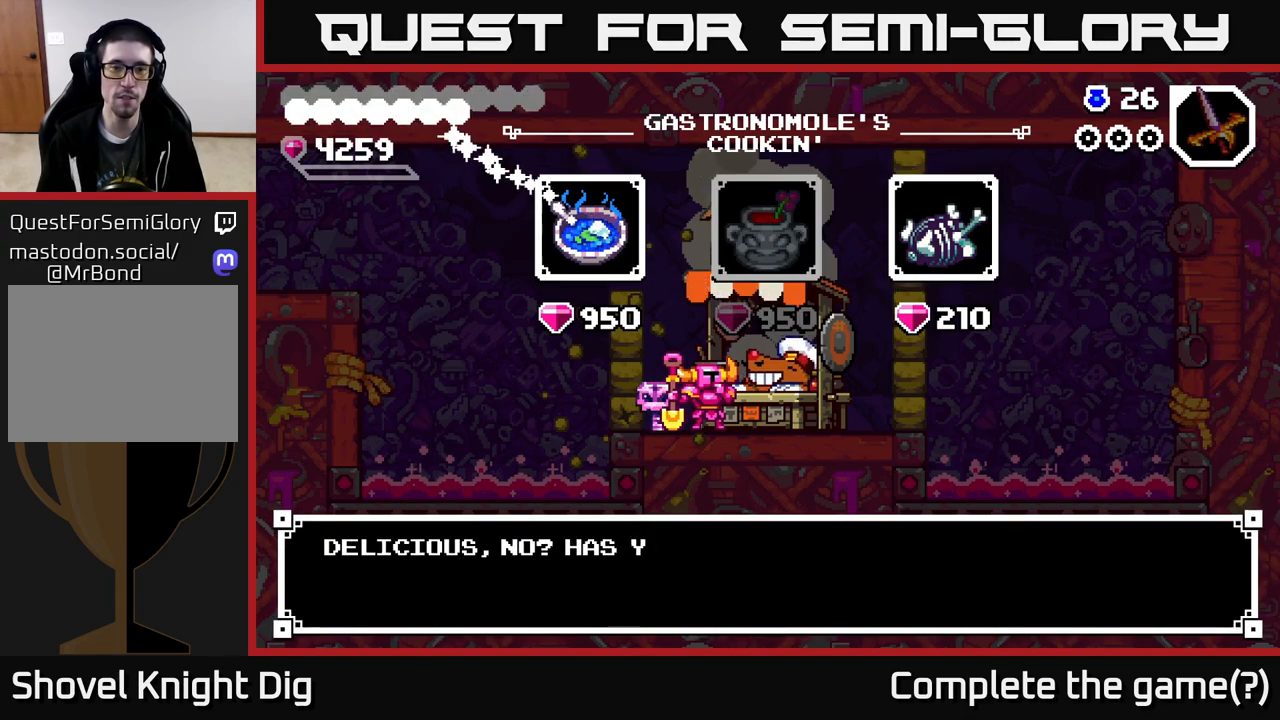
{"buttons": [], "right_stick": "center", "events": [[183, "A", "down"], [267, "A", "up"], [417, "DPAD_RIGHT", "down"], [500, "DPAD_RIGHT", "up"]]}
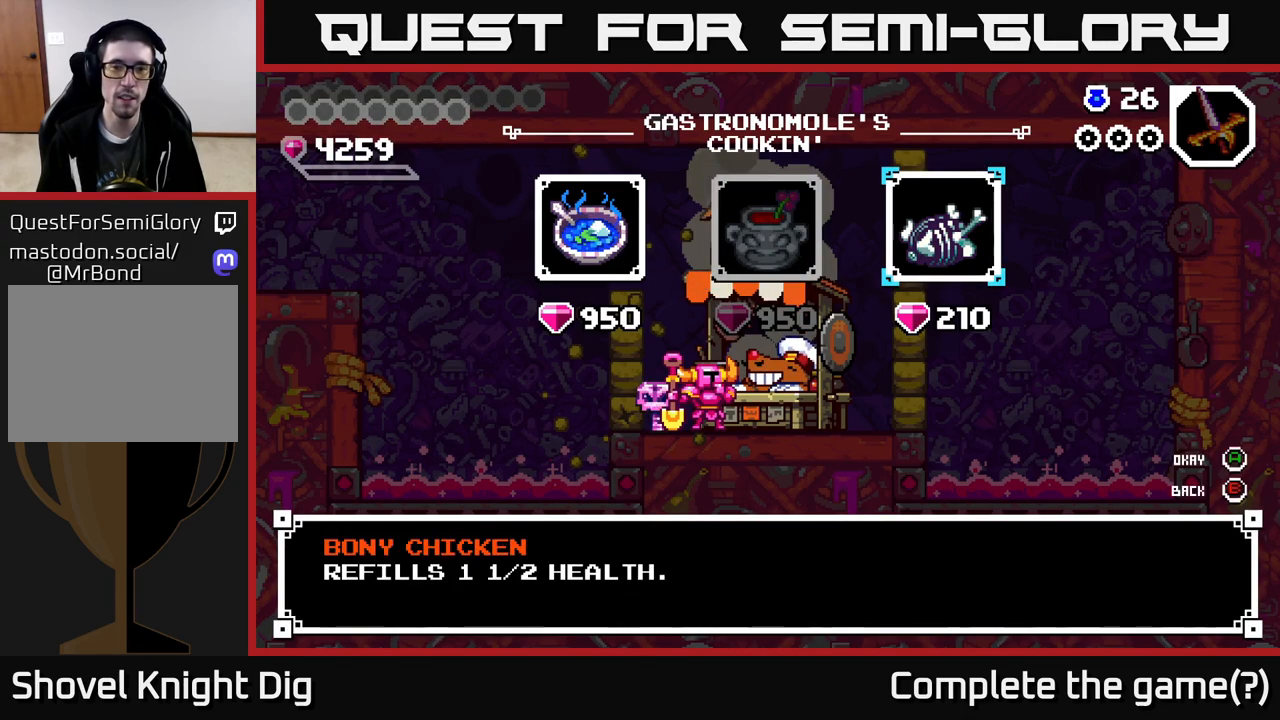
{"buttons": [], "right_stick": "center", "events": []}
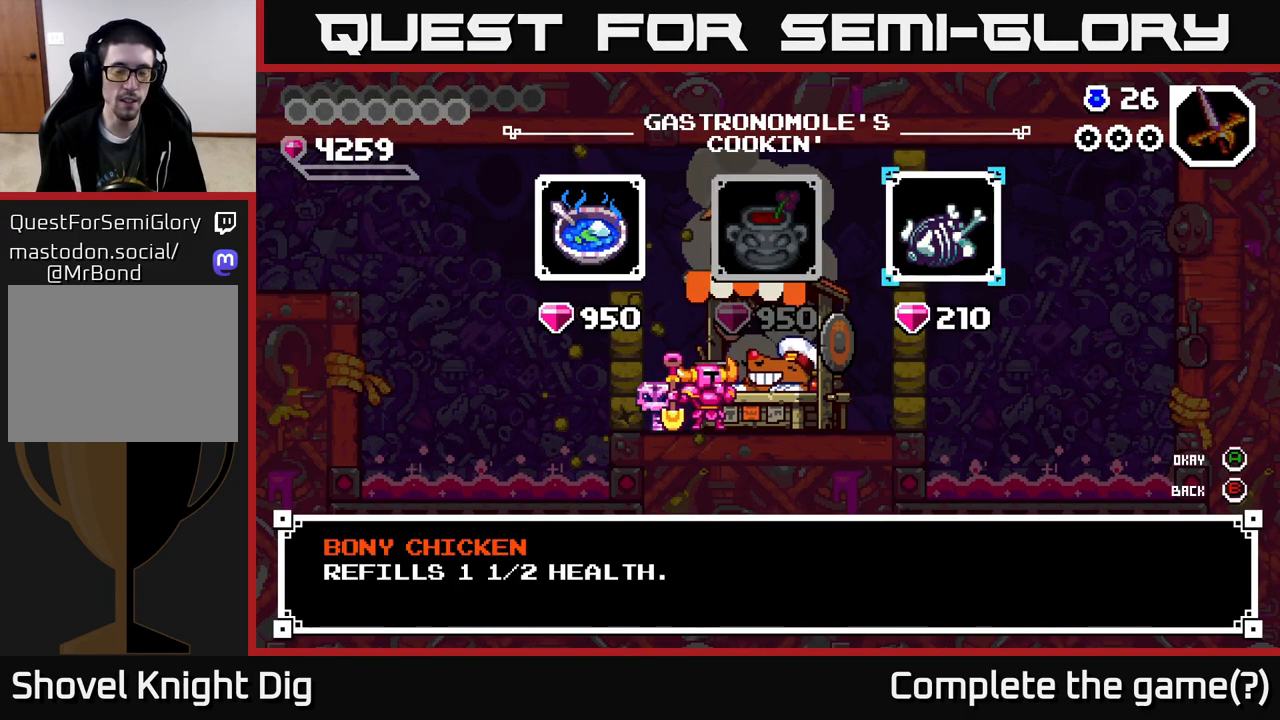
{"buttons": [], "right_stick": "center", "events": [[133, "A", "down"], [217, "A", "up"], [317, "A", "down"], [400, "A", "up"]]}
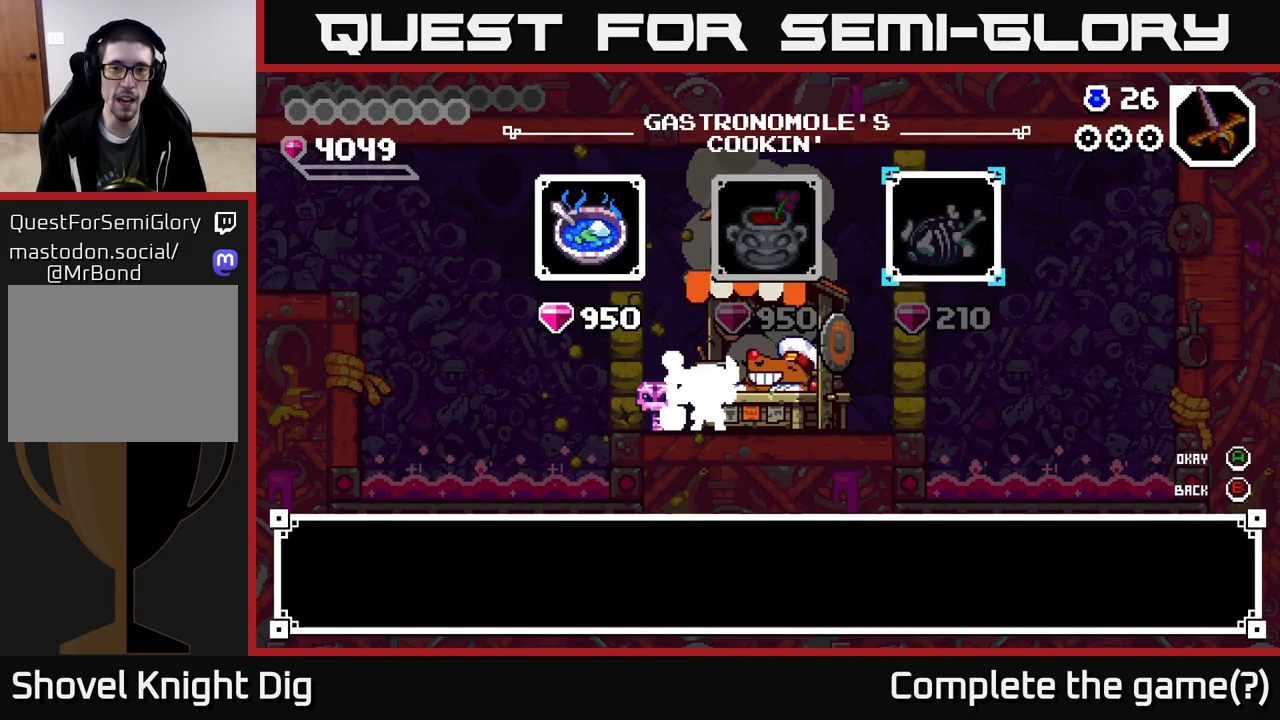
{"buttons": [], "right_stick": "center", "events": [[33, "A", "down"], [150, "A", "up"]]}
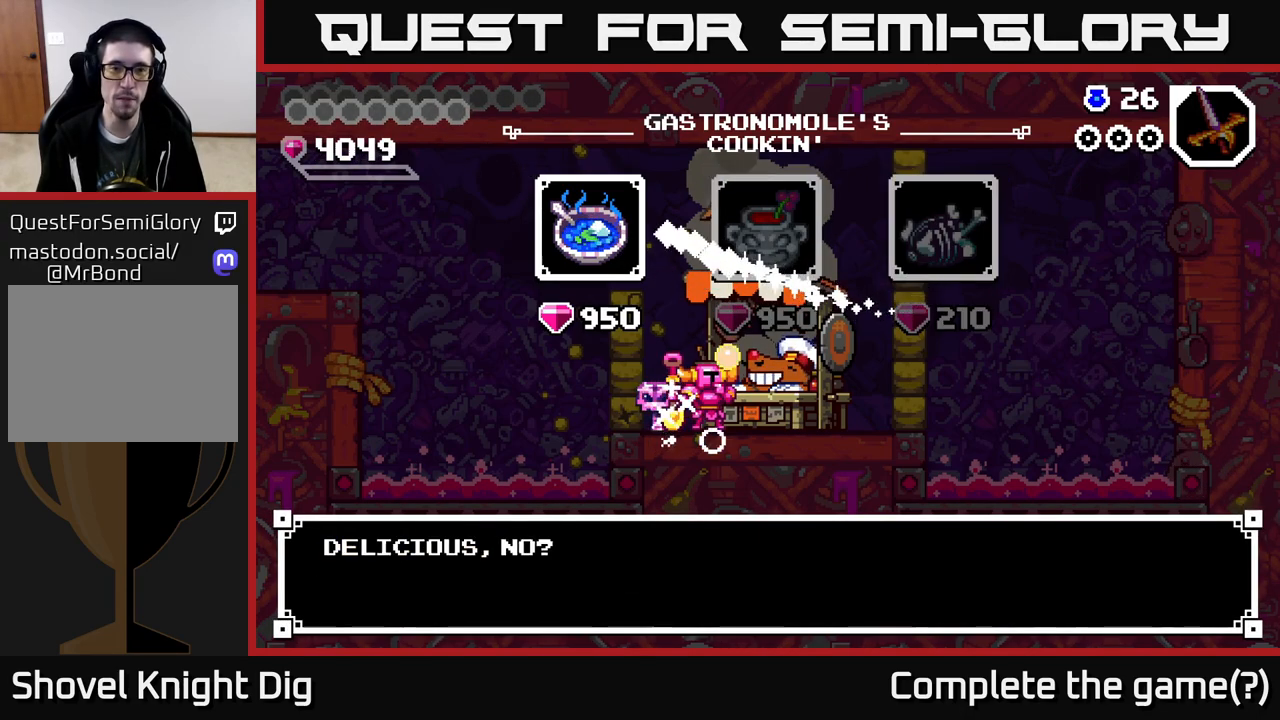
{"buttons": [], "right_stick": "center", "events": []}
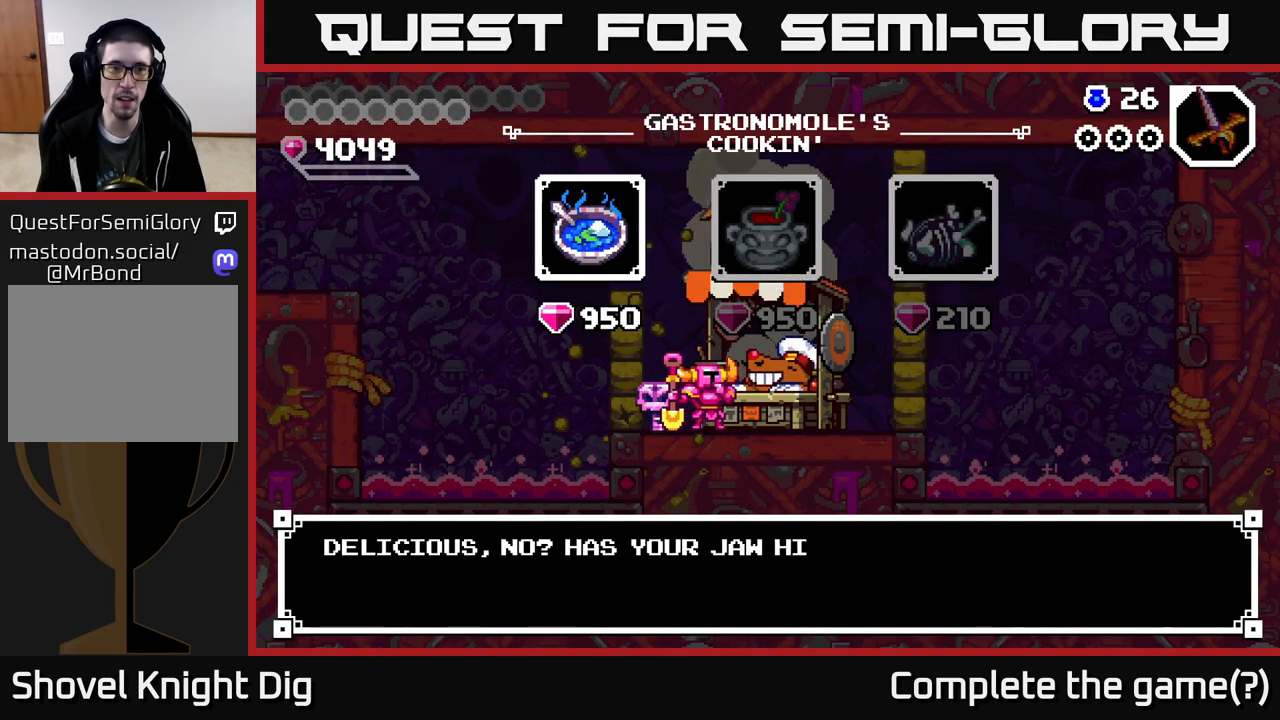
{"buttons": [], "right_stick": "center", "events": [[450, "A", "down"], [500, "A", "up"]]}
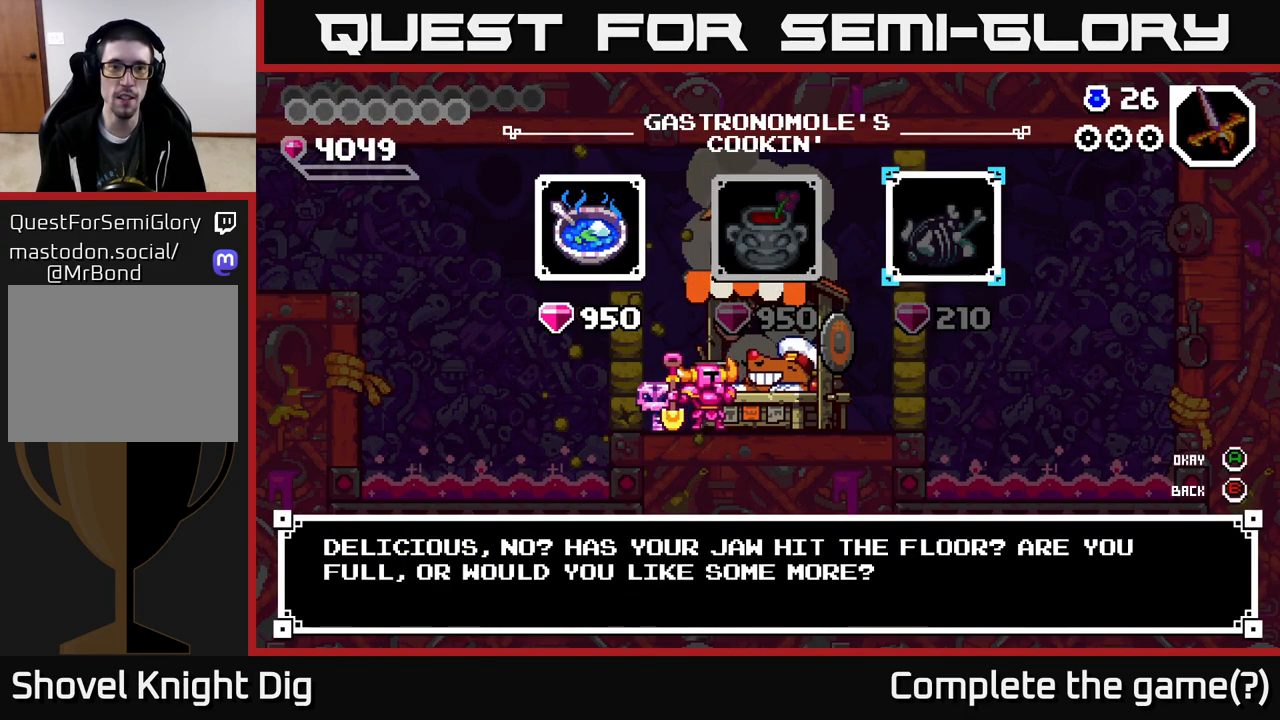
{"buttons": [], "right_stick": "center", "events": [[150, "DPAD_LEFT", "down"], [233, "DPAD_LEFT", "up"], [333, "DPAD_LEFT", "down"], [433, "DPAD_LEFT", "up"]]}
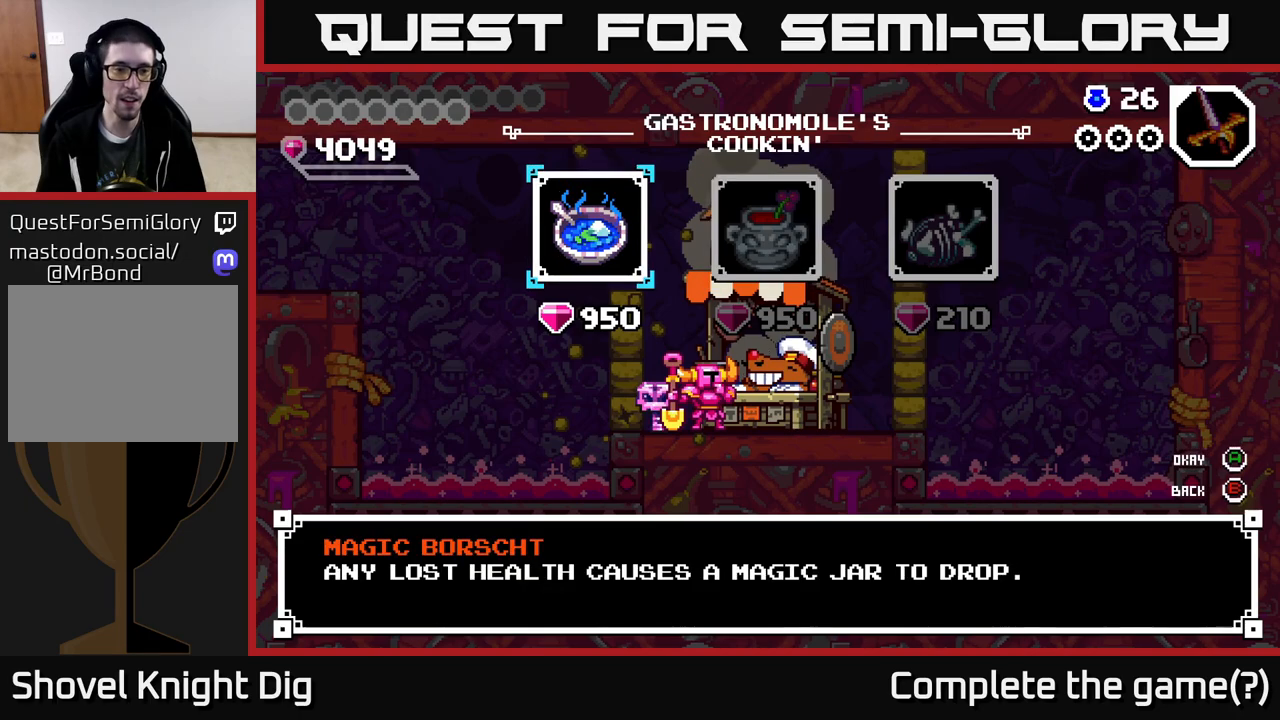
{"buttons": [], "right_stick": "center", "events": []}
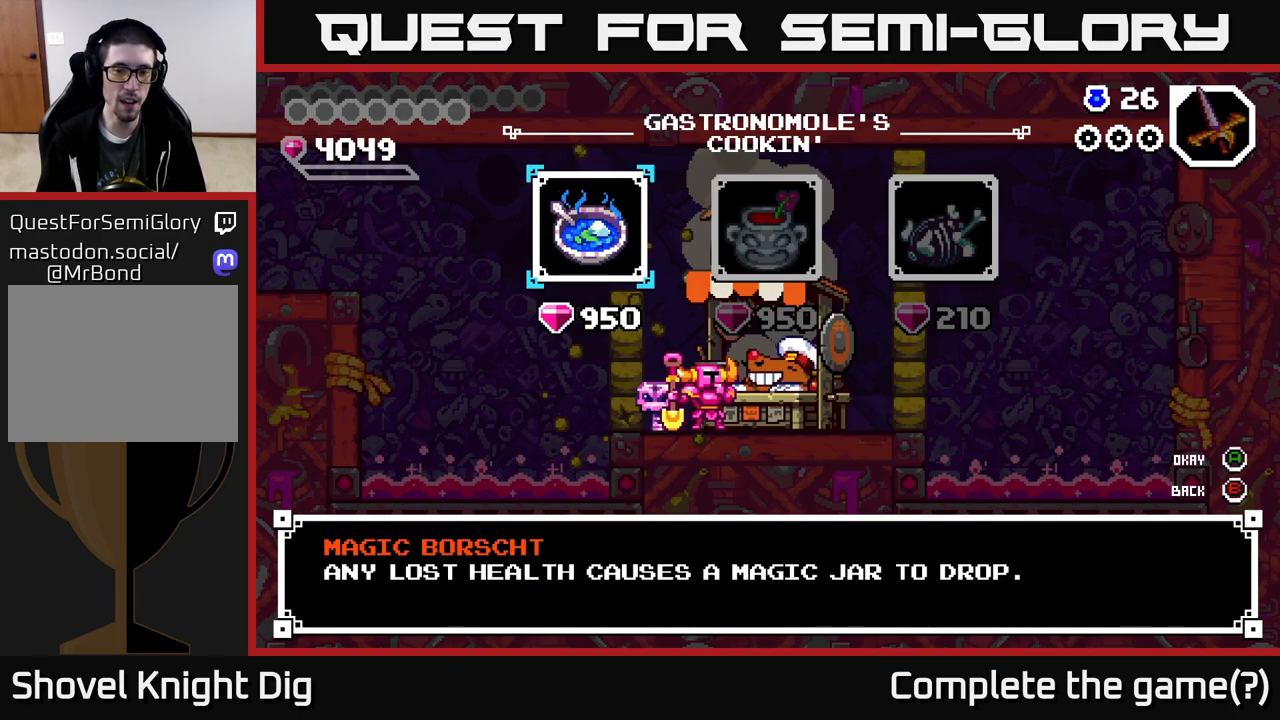
{"buttons": ["DPAD_LEFT"], "right_stick": "center", "events": [[283, "DPAD_RIGHT", "down"], [383, "DPAD_RIGHT", "up"], [483, "DPAD_LEFT", "down"]]}
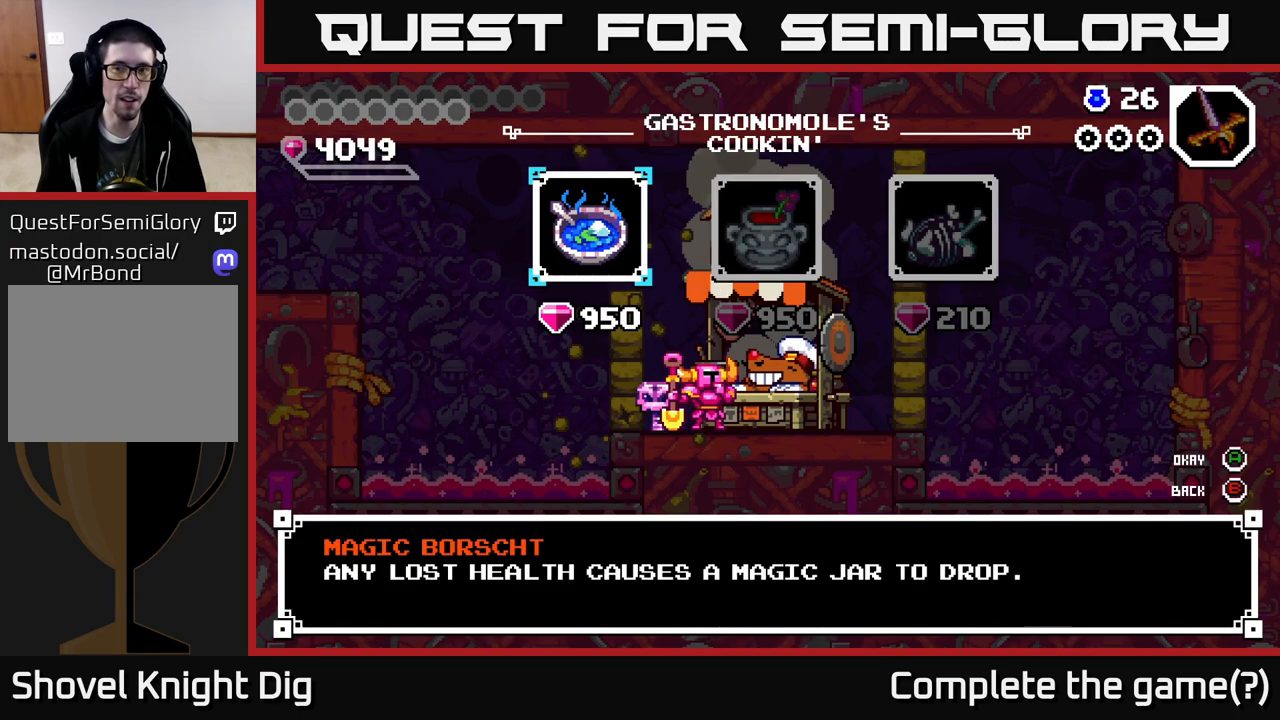
{"buttons": [], "right_stick": "center", "events": [[100, "DPAD_LEFT", "up"]]}
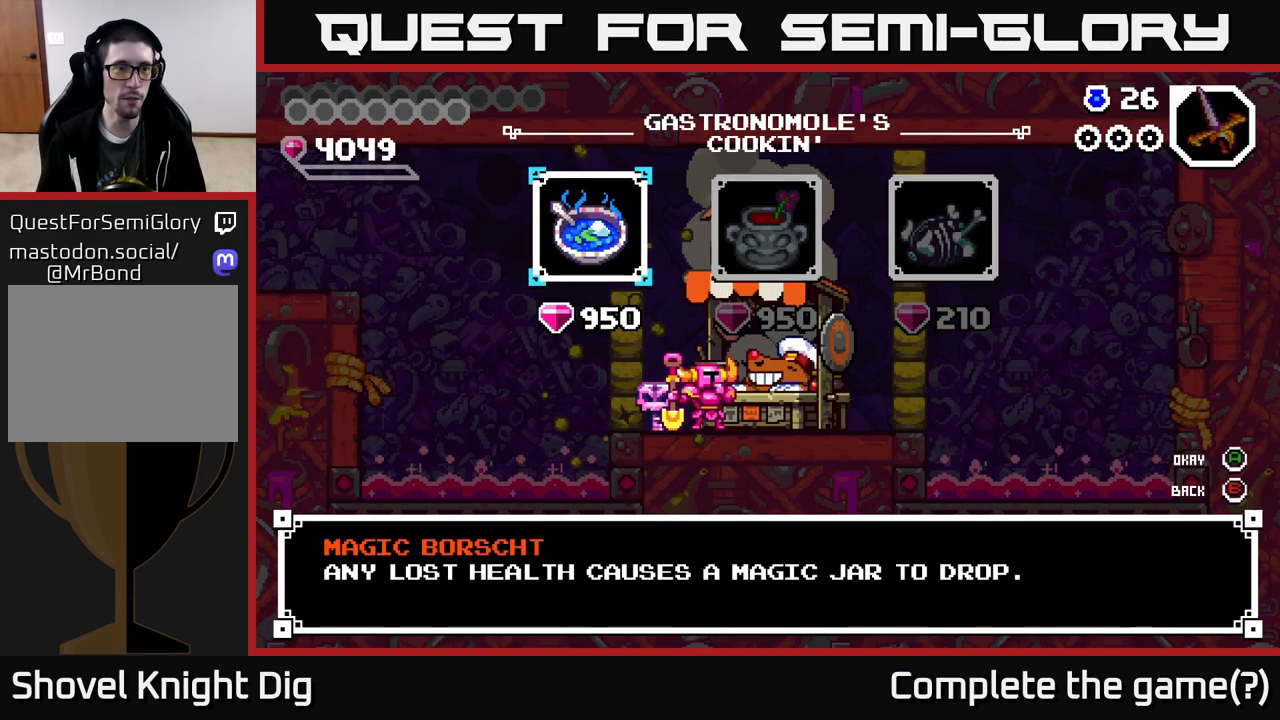
{"buttons": [], "right_stick": "center", "events": [[200, "A", "down"], [267, "A", "up"], [350, "A", "down"], [433, "A", "up"]]}
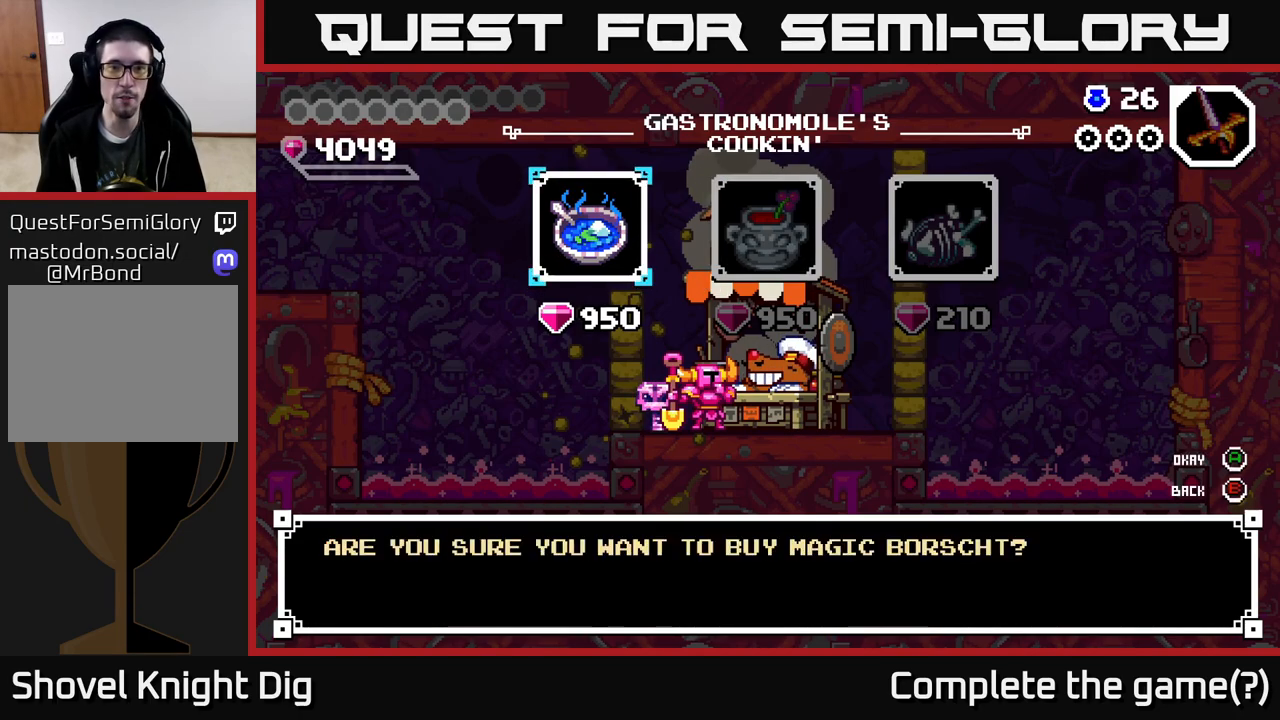
{"buttons": [], "right_stick": "center", "events": [[217, "A", "down"], [300, "A", "up"]]}
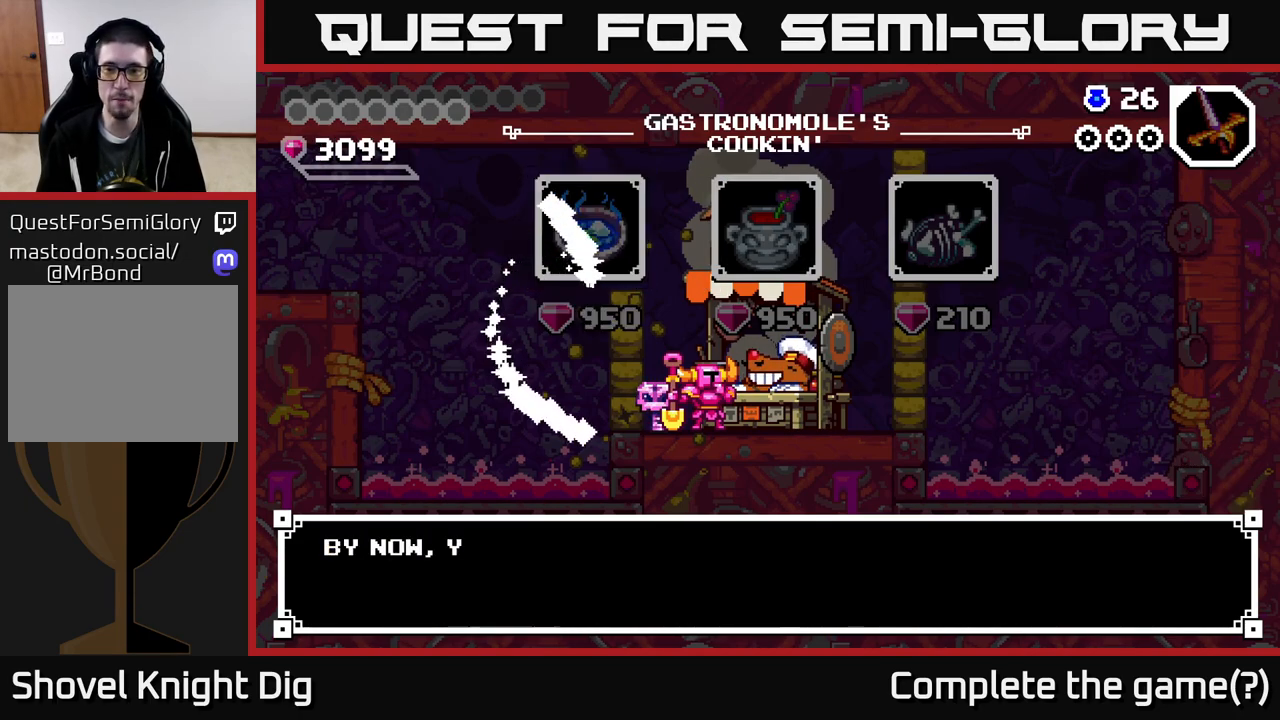
{"buttons": [], "right_stick": "center", "events": []}
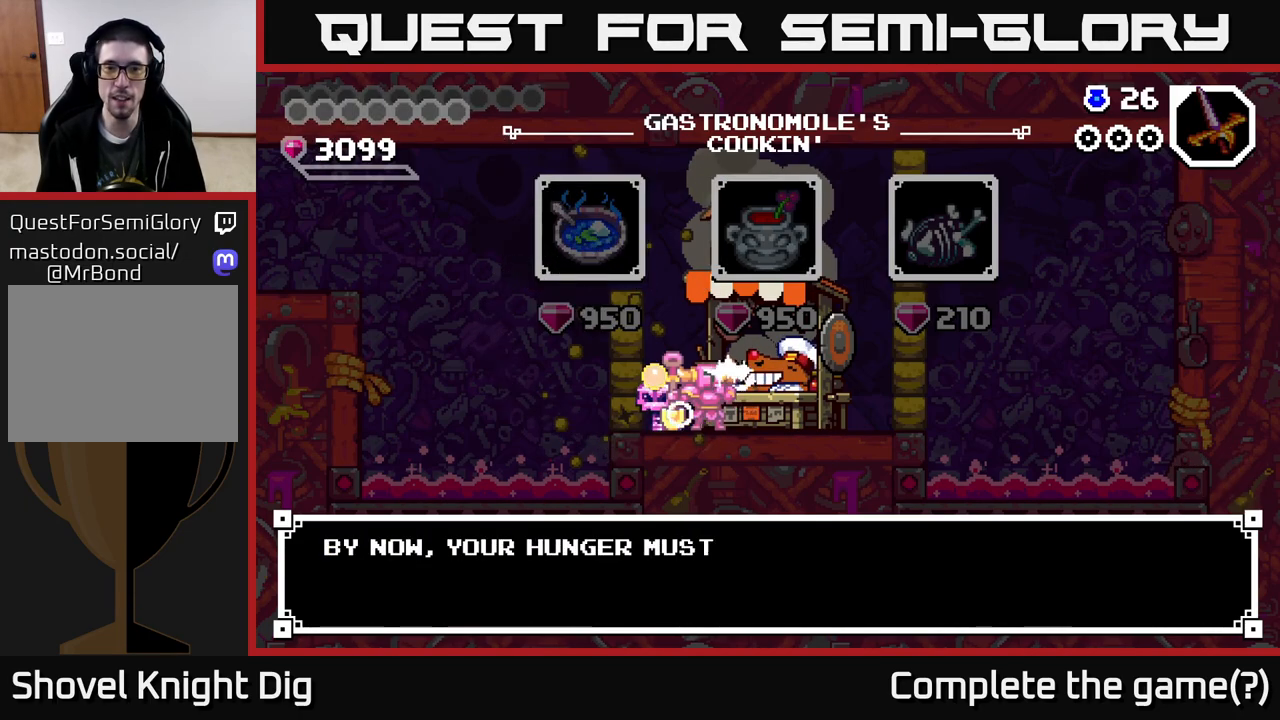
{"buttons": [], "right_stick": "center", "events": [[167, "B", "down"], [283, "B", "up"]]}
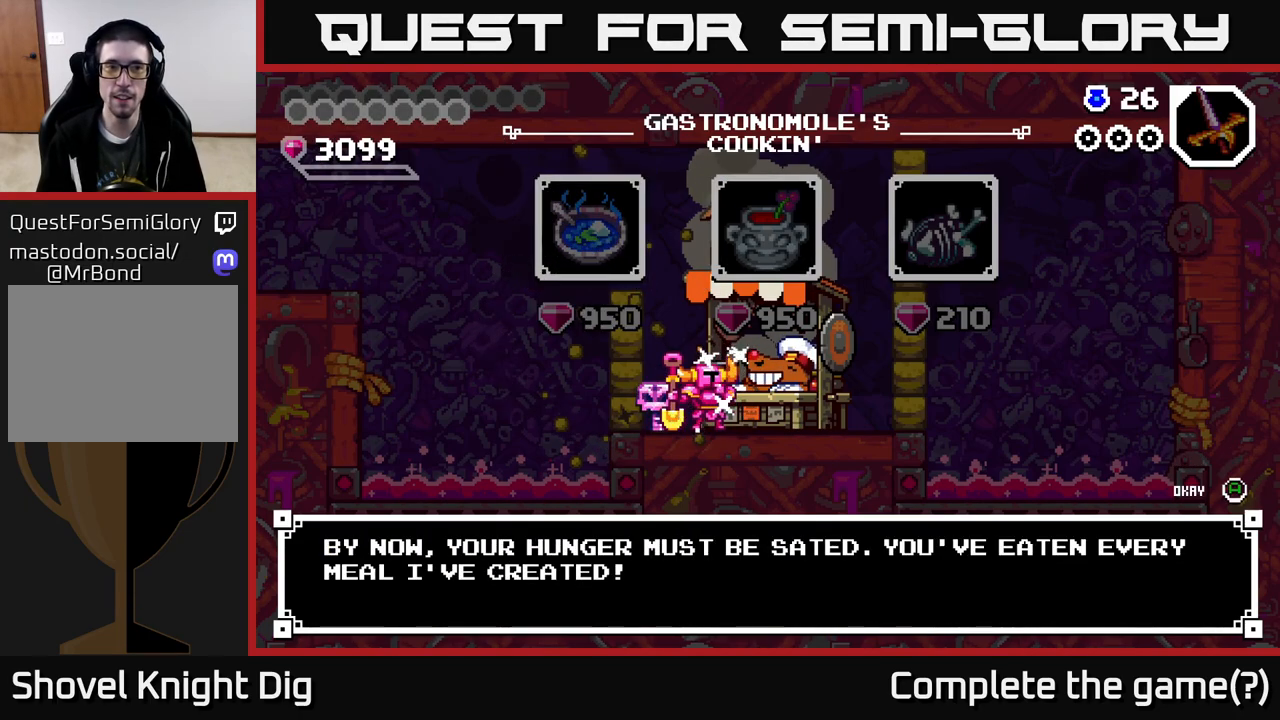
{"buttons": [], "right_stick": "center", "events": [[17, "B", "down"], [117, "B", "up"]]}
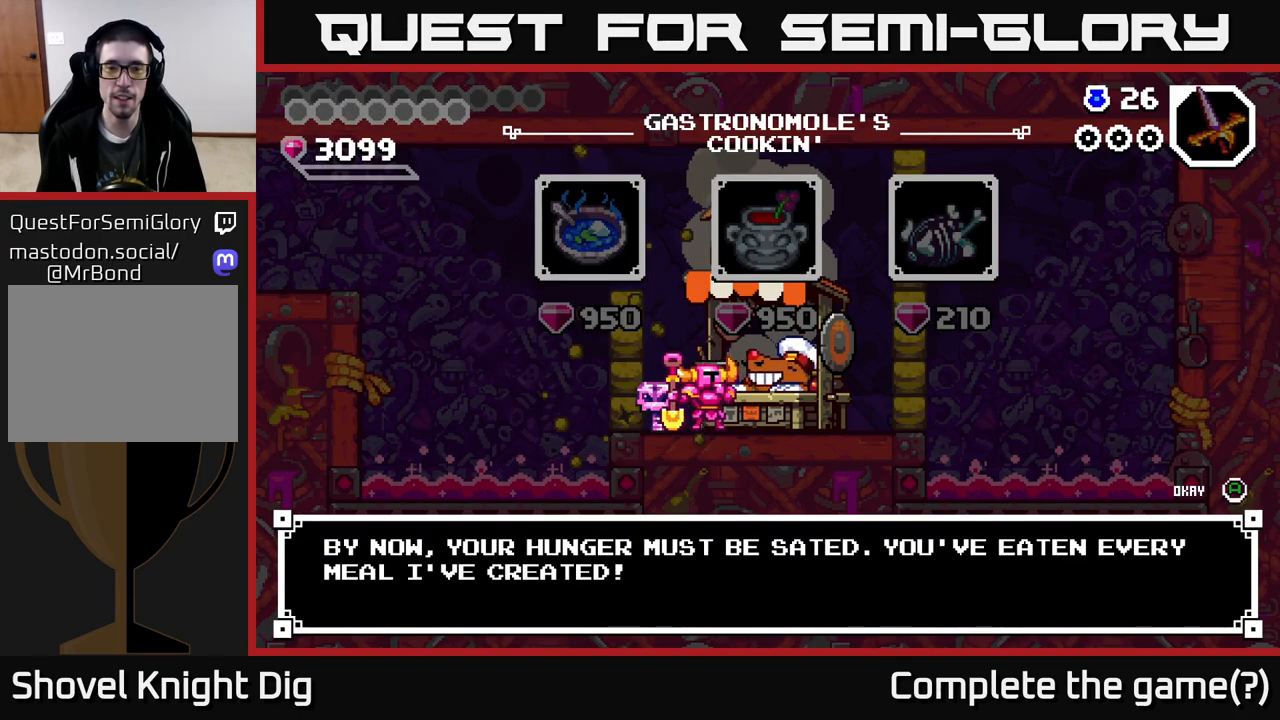
{"buttons": [], "right_stick": "center", "events": [[233, "A", "down"], [317, "A", "up"]]}
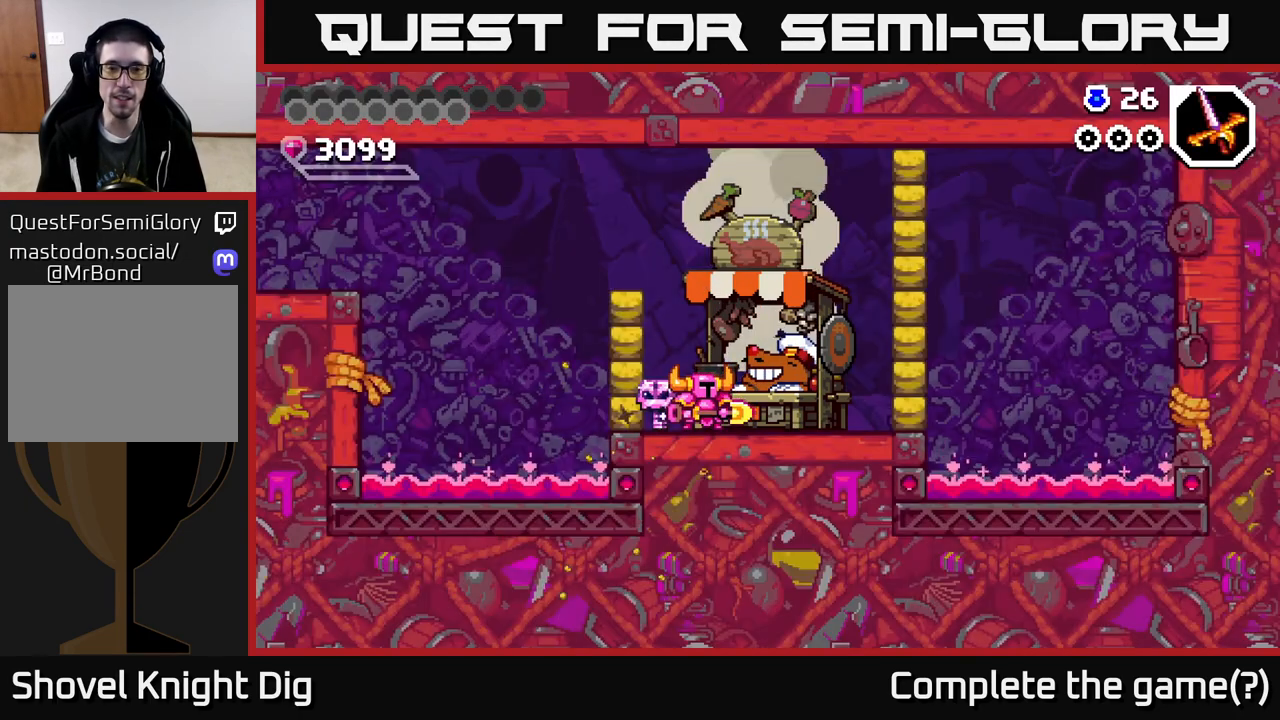
{"buttons": ["DPAD_RIGHT"], "right_stick": "center", "events": [[433, "DPAD_RIGHT", "down"]]}
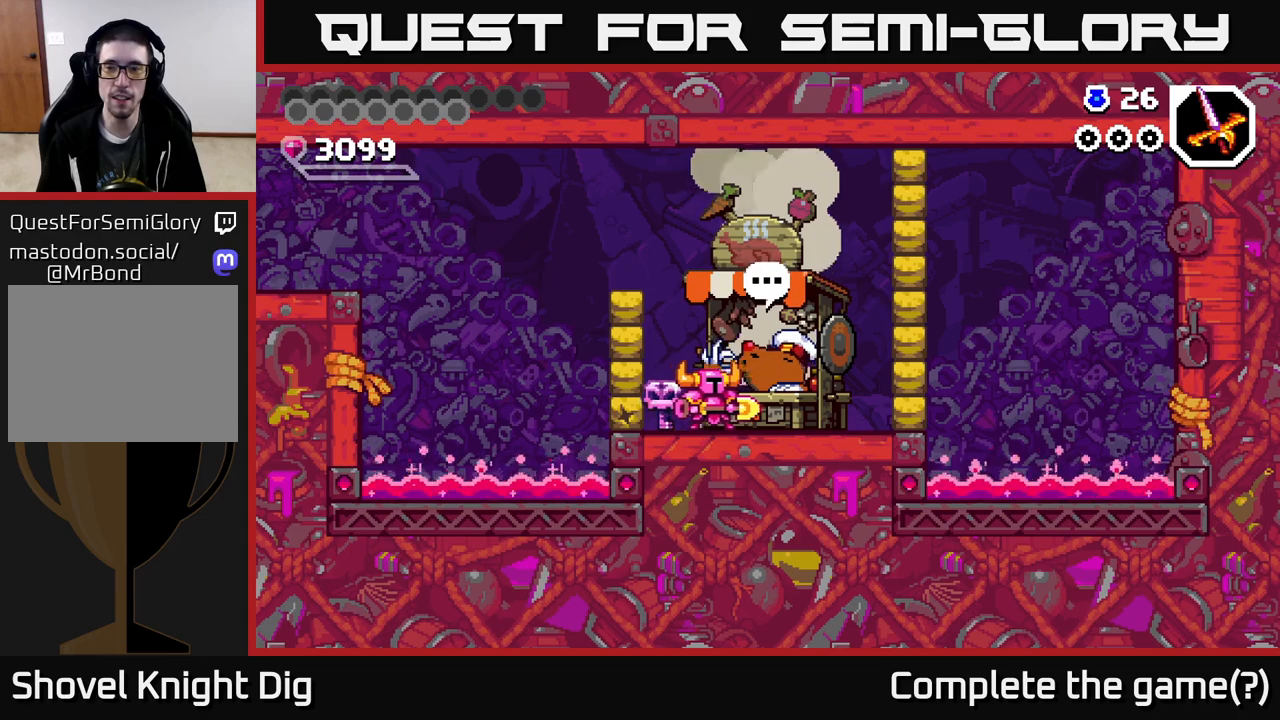
{"buttons": [], "right_stick": "center", "events": [[200, "A", "down"], [333, "X", "down"], [400, "A", "up"], [433, "DPAD_RIGHT", "up"], [450, "X", "up"]]}